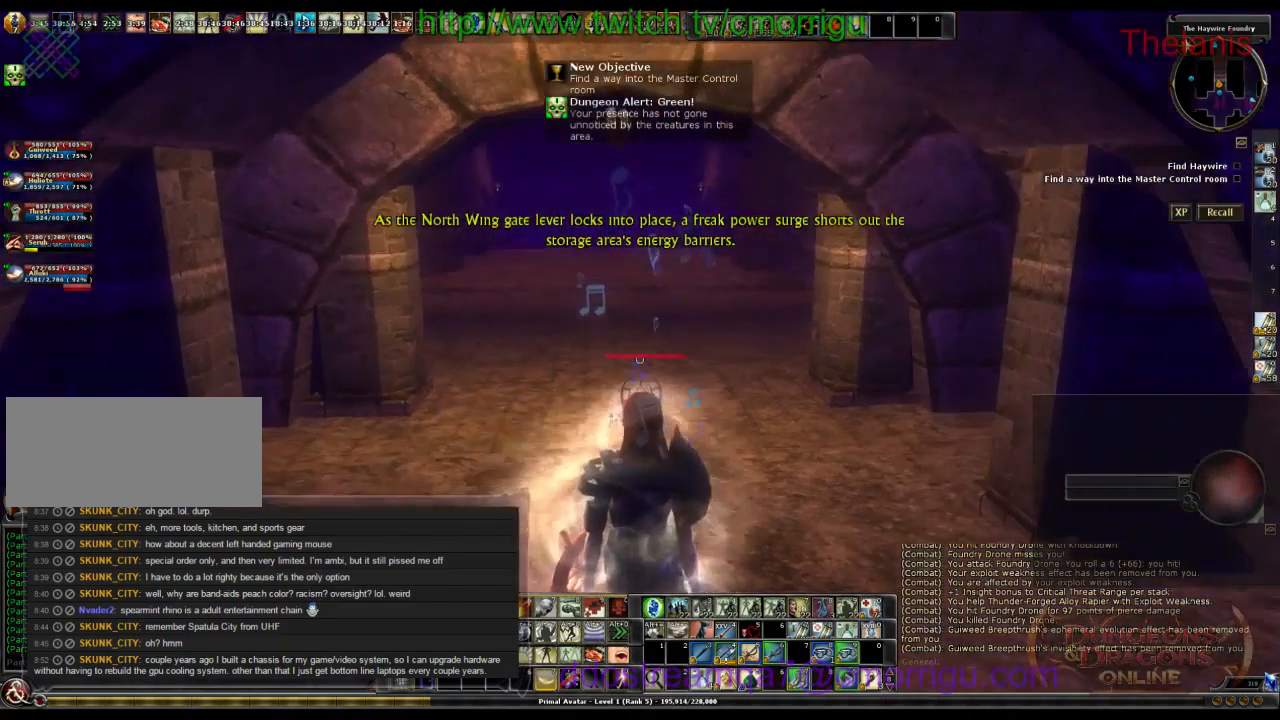
Gameplay with keyboard; each line is a JSON object with the keys held at the frame after it. "events" lists presses ("down") and releases ("up") of ".", "/", "0", "1", "2", "3", "4", "5", "6", "7", "8", "9", "a", "b", "backslash", "backspace", "c", "caps_lock", "comma", "ctrl_l", "ctrl_r", "d", "e", "equals", "escape", "f", "f1", "f10", "f11", "f12", "f2", "f3", "f4", "f5", "f6", "f7", "f8", "f9", "g", "h", "i", "j", "k", "l", "lbracket", "m", "minus", "n", "o", "p", "q", "quote", "r", "rbracket", "return", "s", "semicolon", "shift_l", "shift_r", "space", "t", "tab", "tilde", "u", "v", "w", "x", "y" and "z" between this image and that frame as [ms after this image, input, new state], when the widget could be followed in between. No other keys are recorded. Mouse input is not recorded.
{"keys": ["w"], "events": [[134, "w", "down"]]}
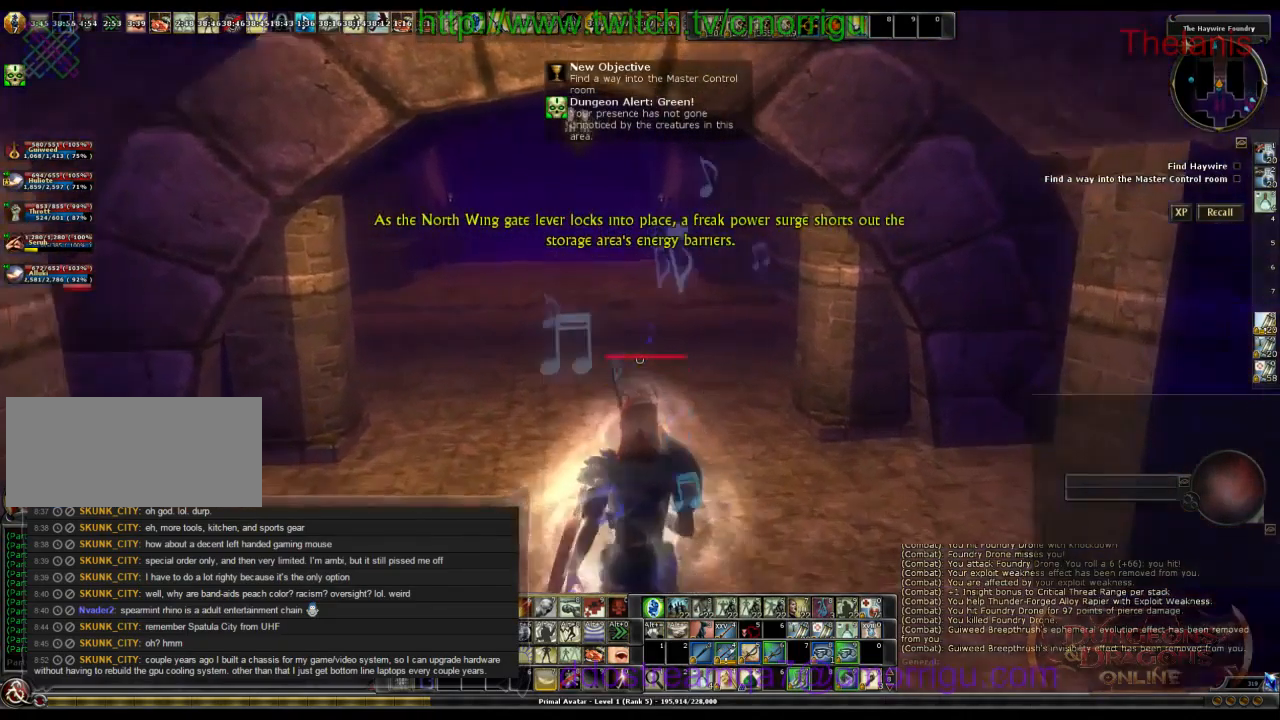
{"keys": ["w"], "events": []}
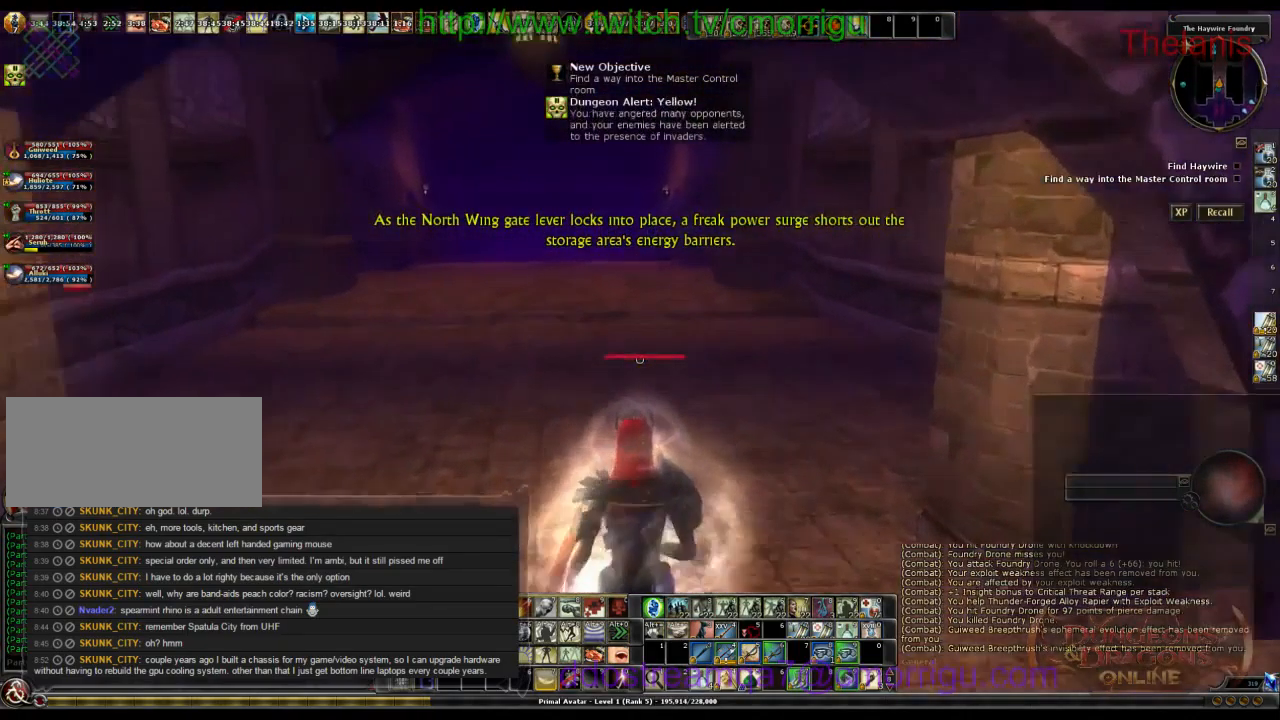
{"keys": ["w"], "events": []}
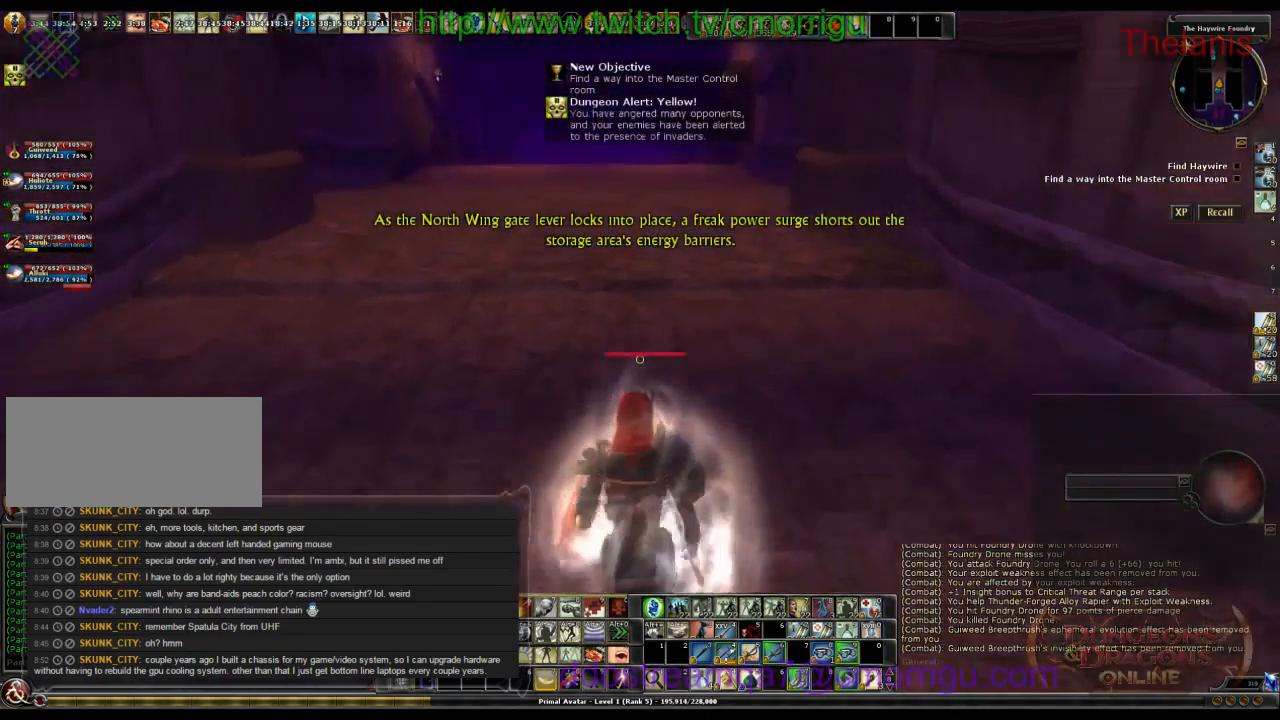
{"keys": ["w"], "events": []}
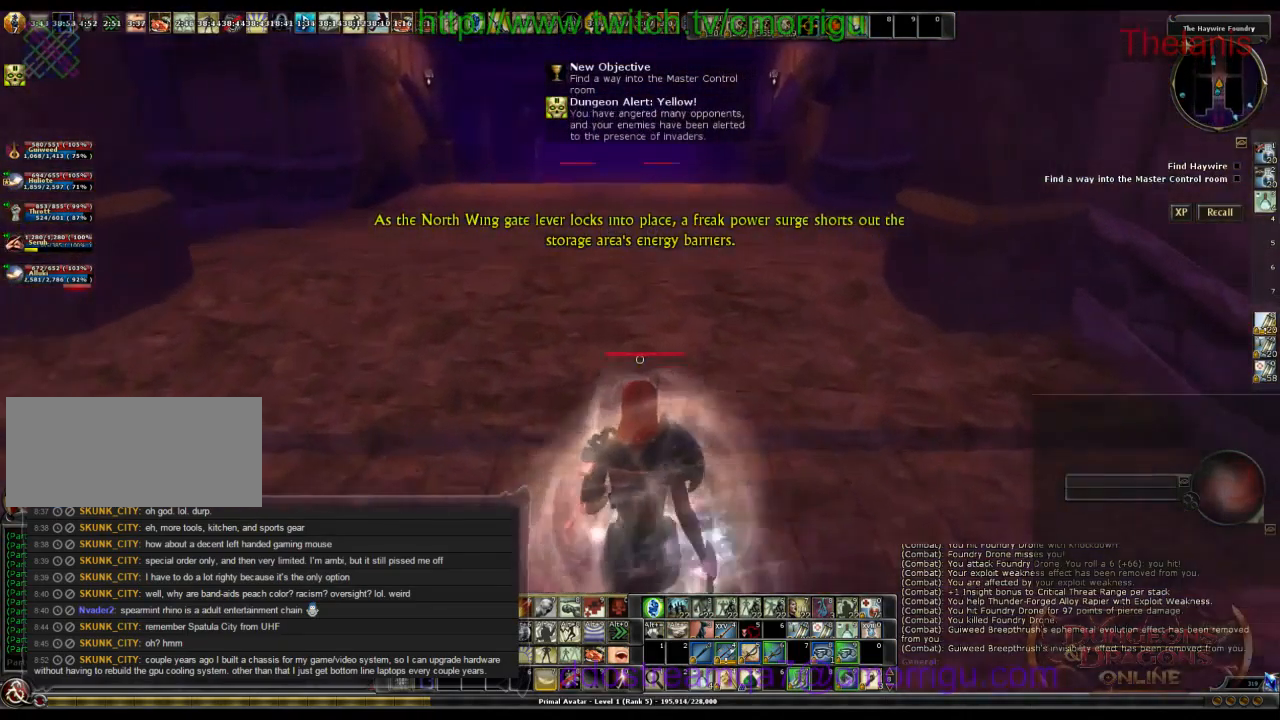
{"keys": ["w"], "events": []}
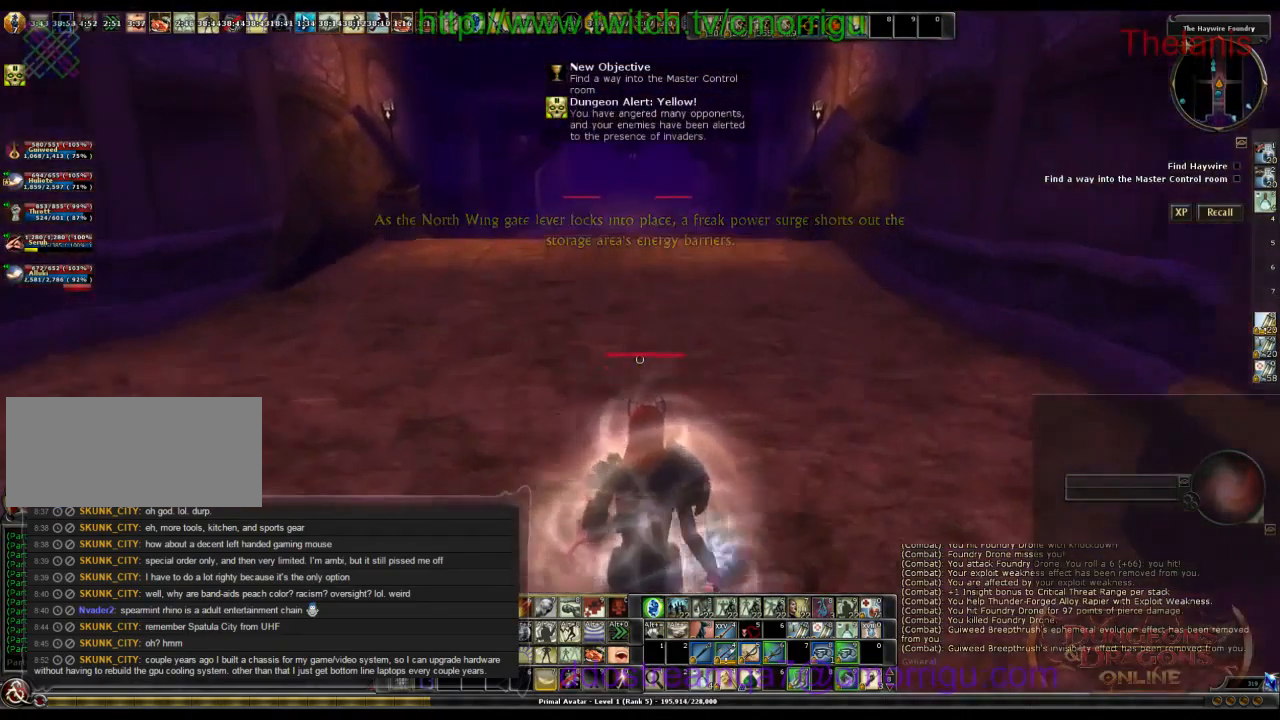
{"keys": ["w"], "events": []}
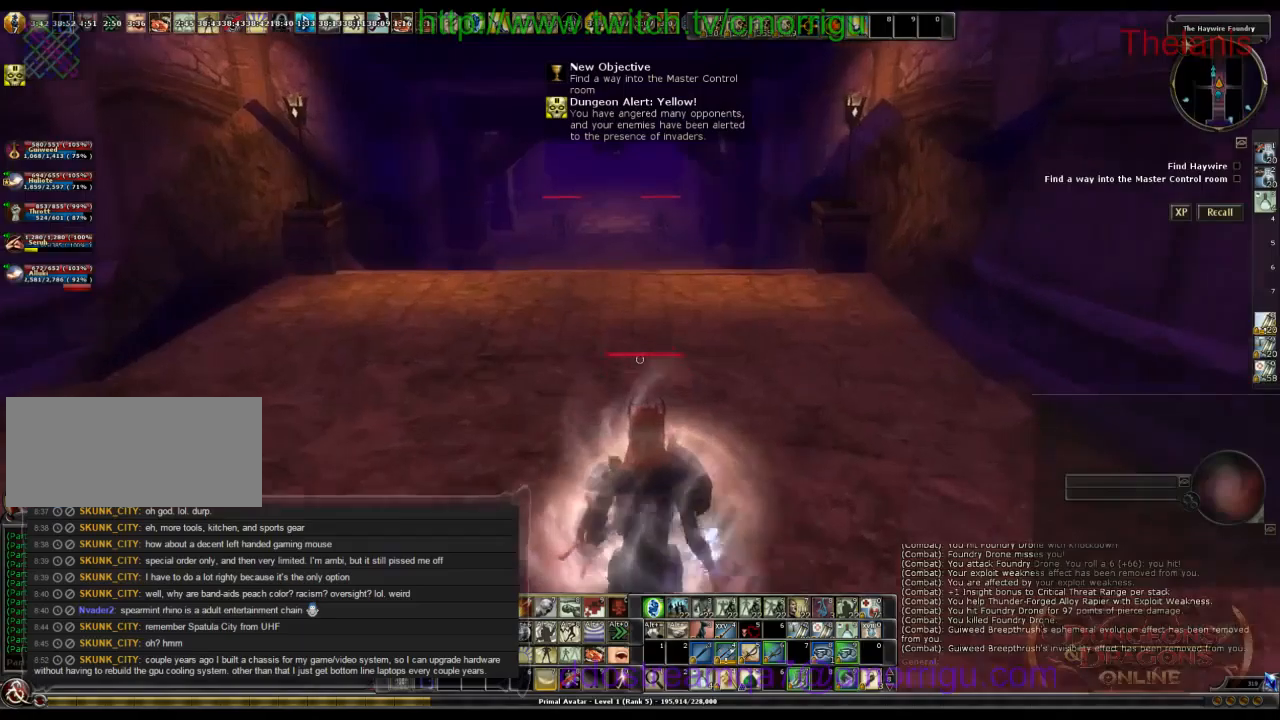
{"keys": ["w"], "events": []}
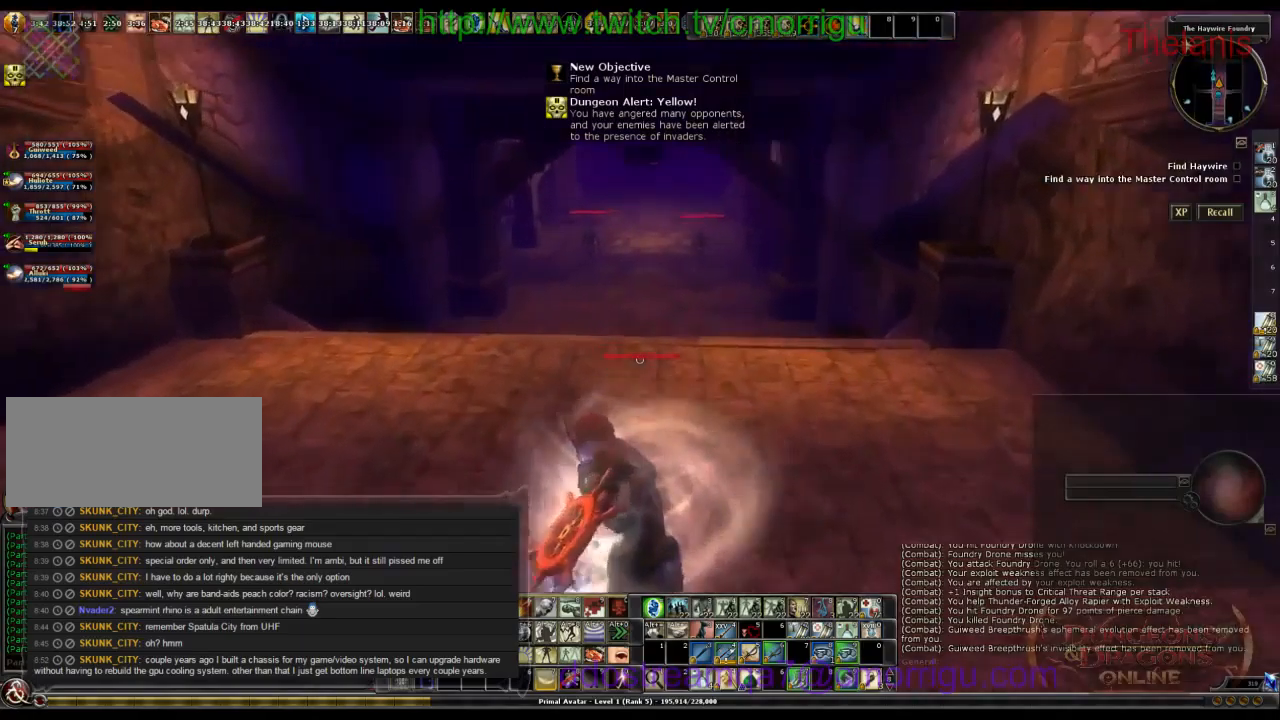
{"keys": ["w"], "events": []}
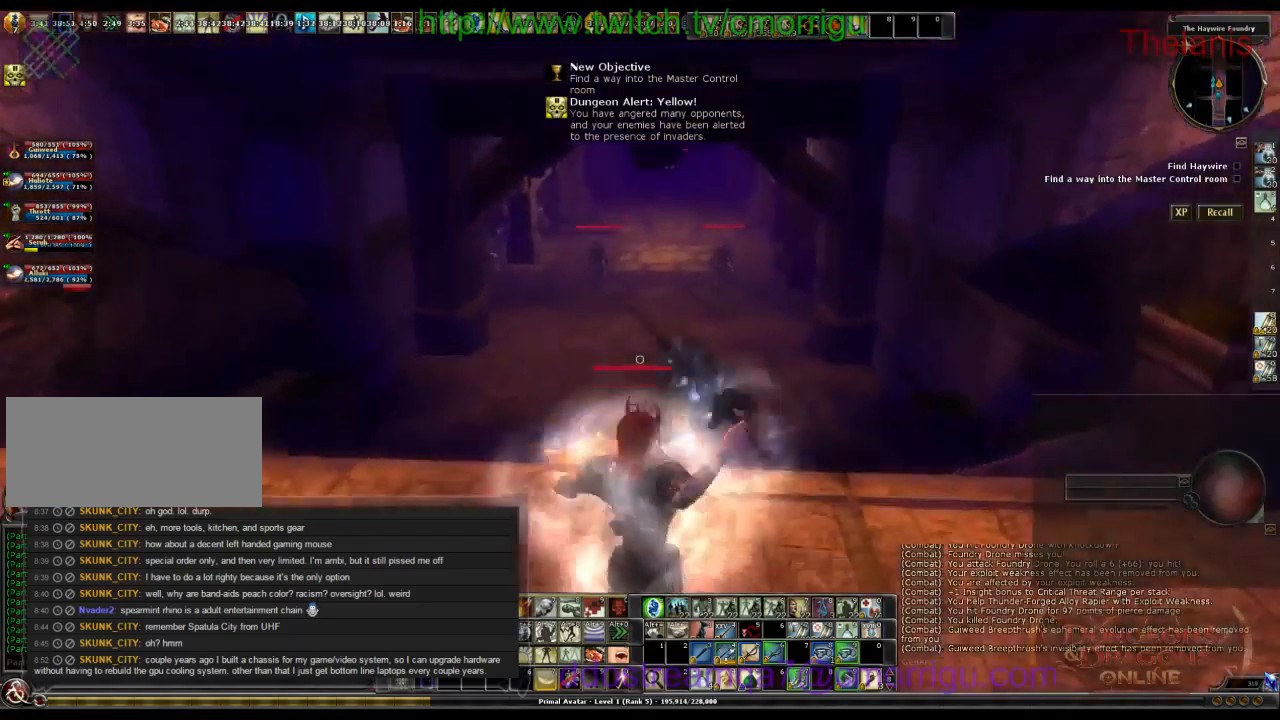
{"keys": ["w"], "events": []}
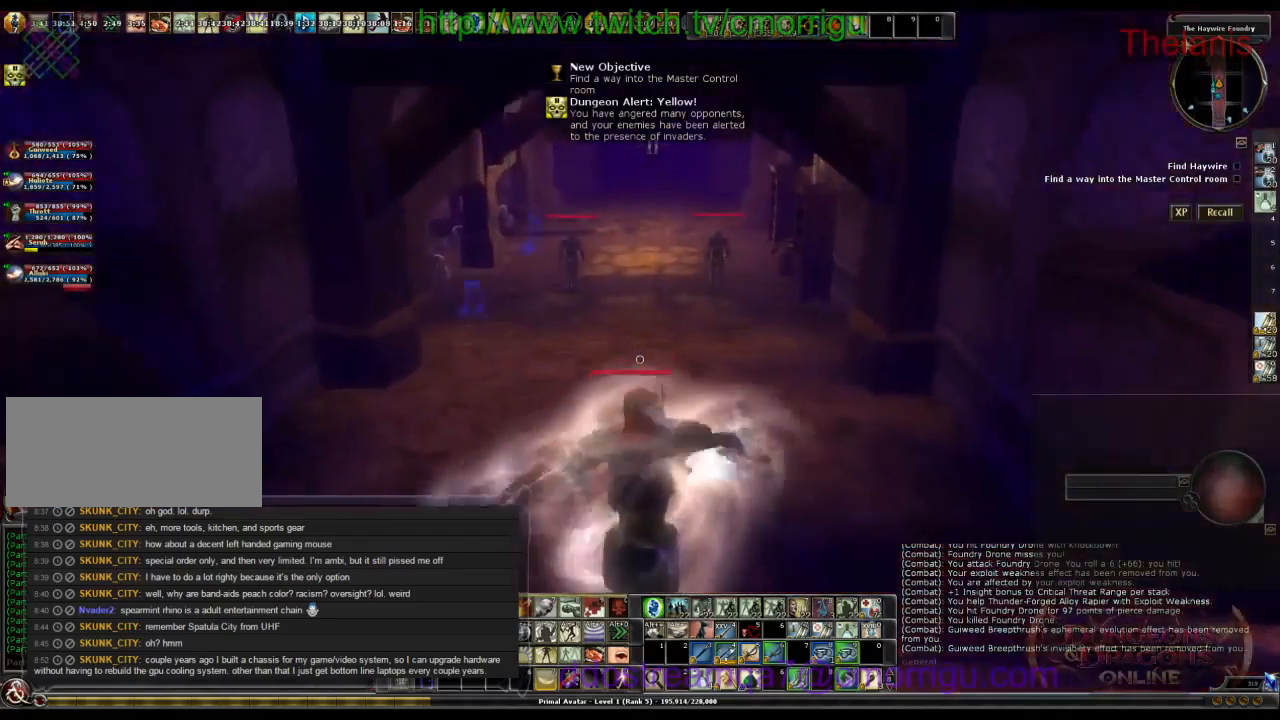
{"keys": ["w"], "events": []}
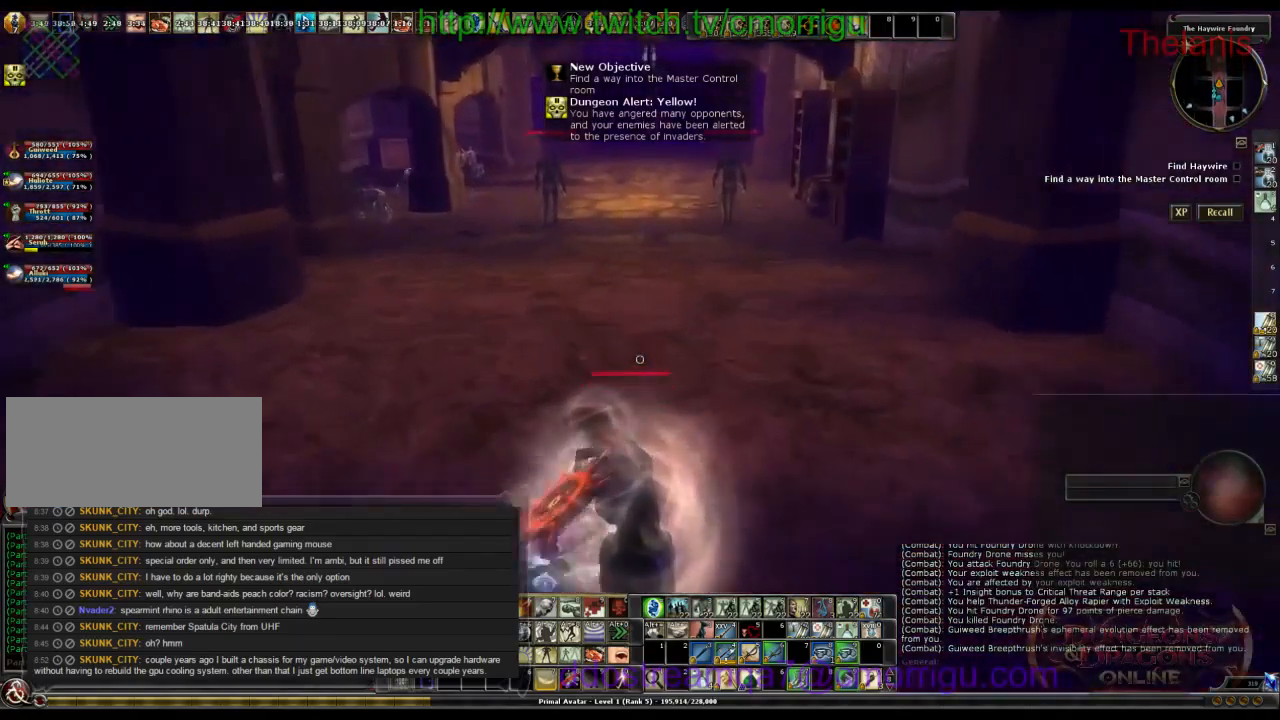
{"keys": ["w"], "events": []}
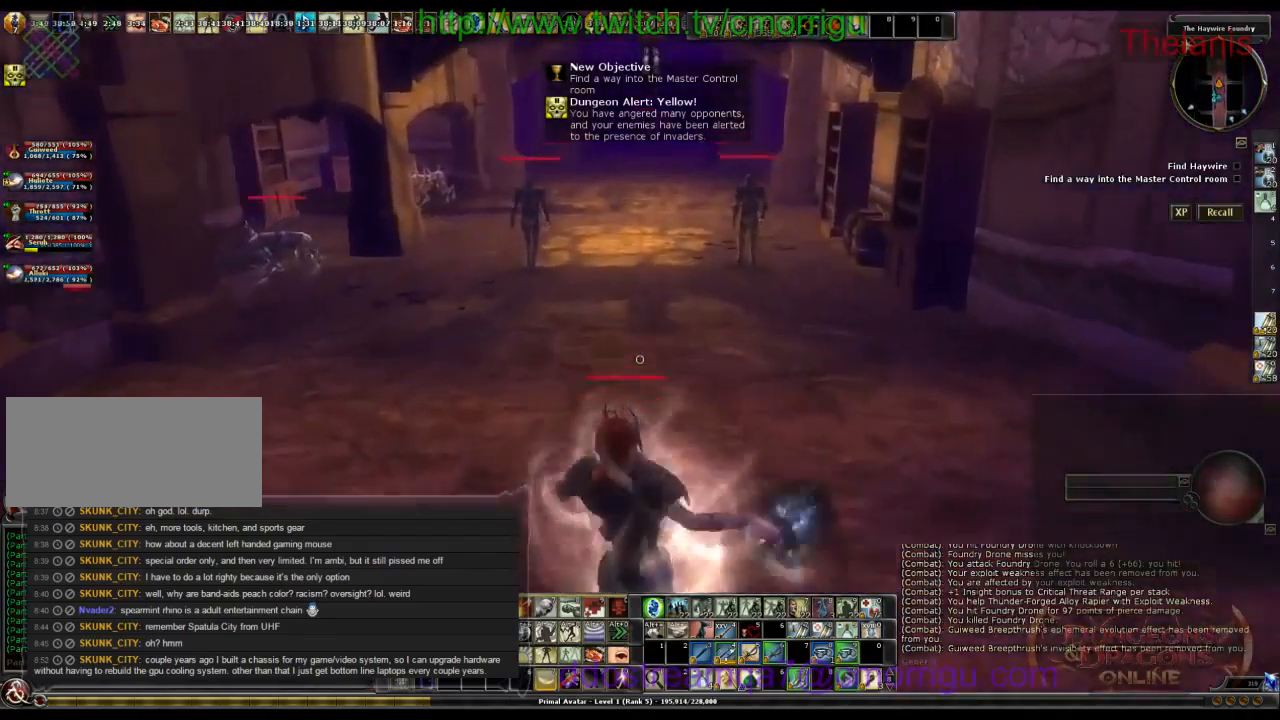
{"keys": ["d", "w"], "events": [[466, "d", "down"]]}
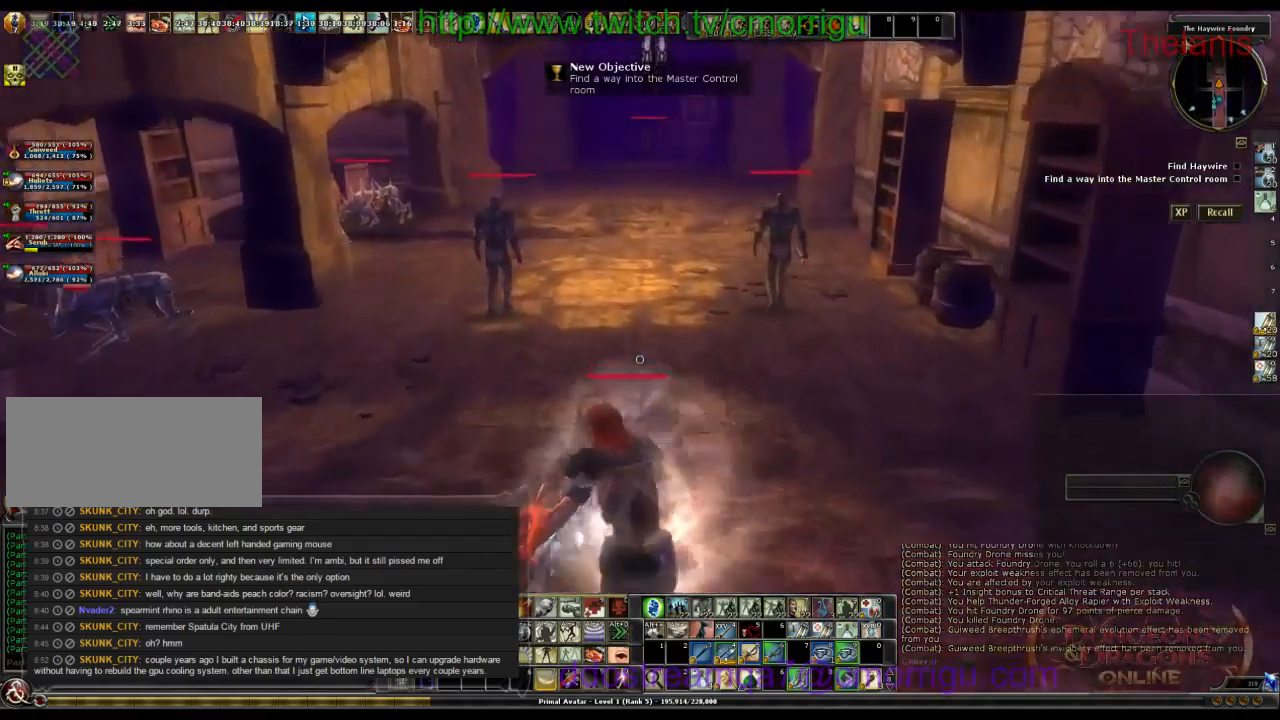
{"keys": ["w"], "events": [[333, "d", "up"]]}
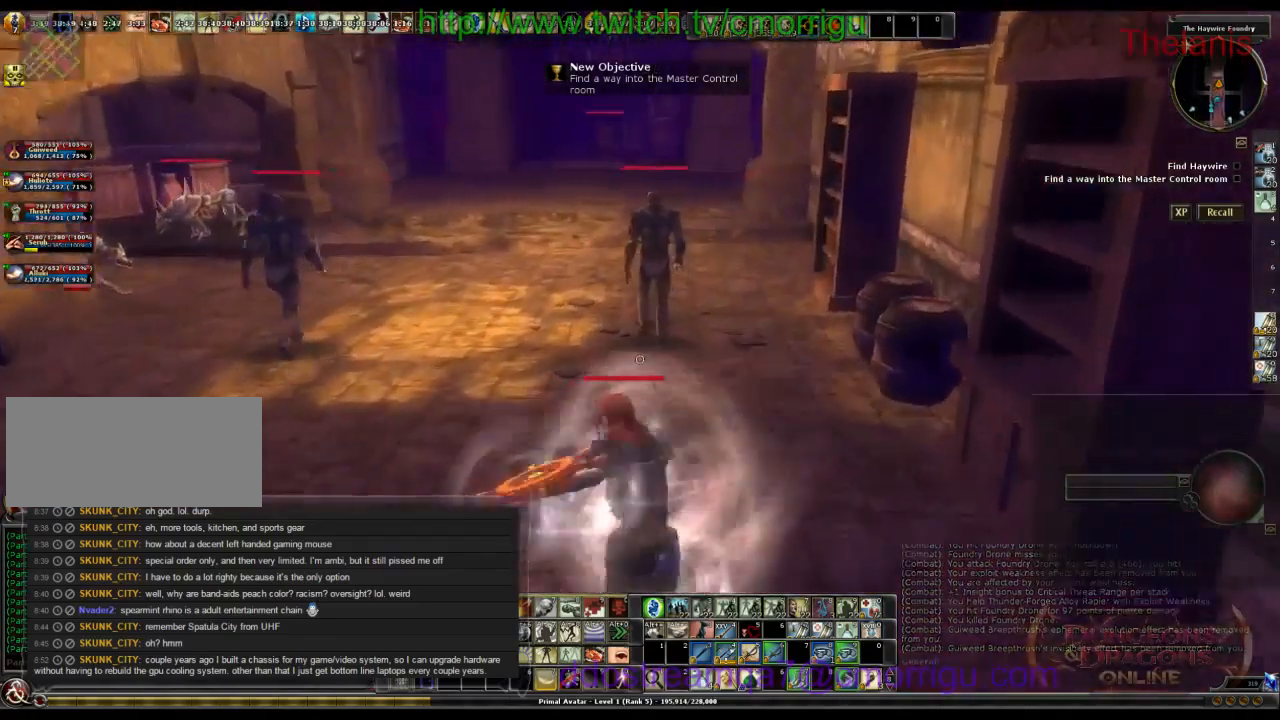
{"keys": ["w"], "events": []}
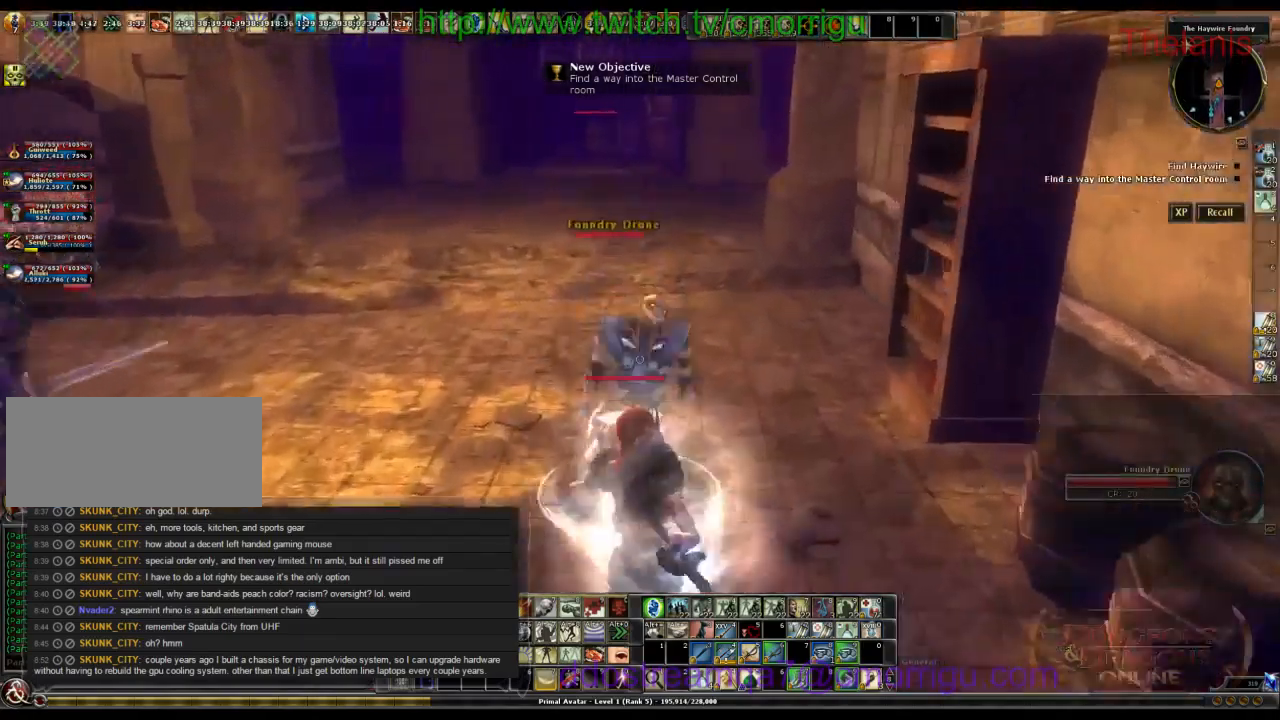
{"keys": [], "events": [[100, "w", "up"]]}
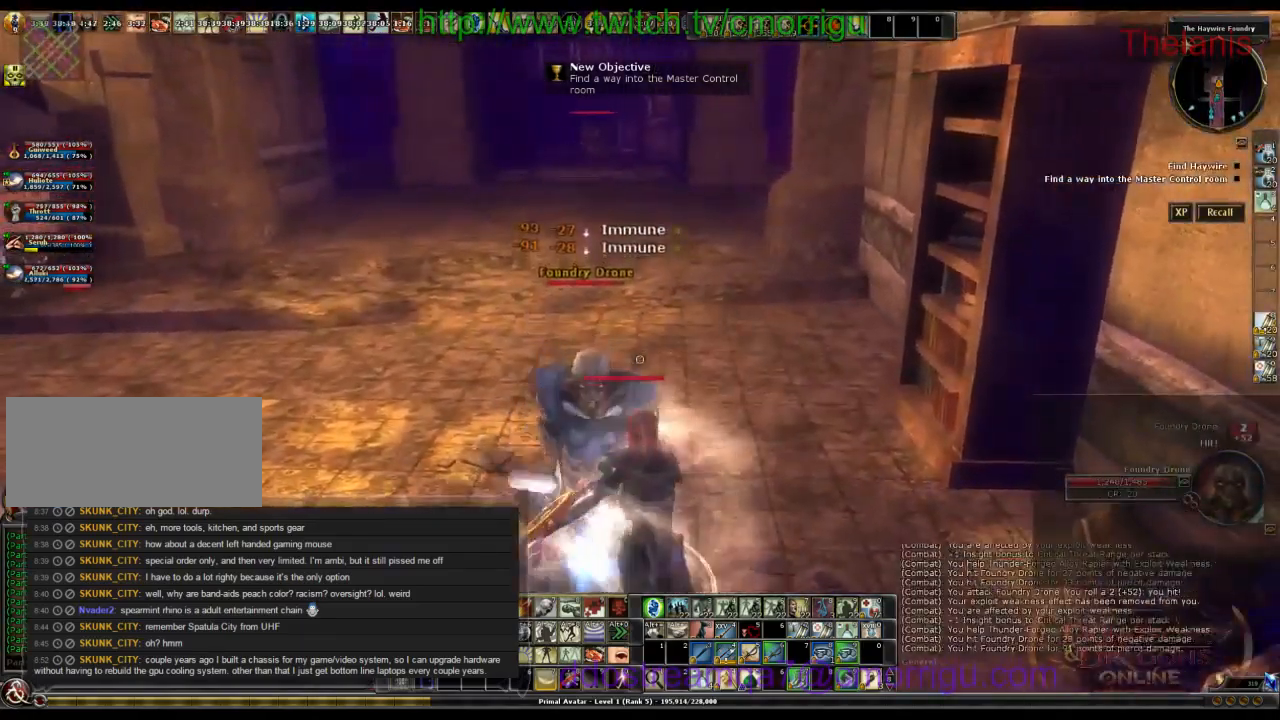
{"keys": [], "events": []}
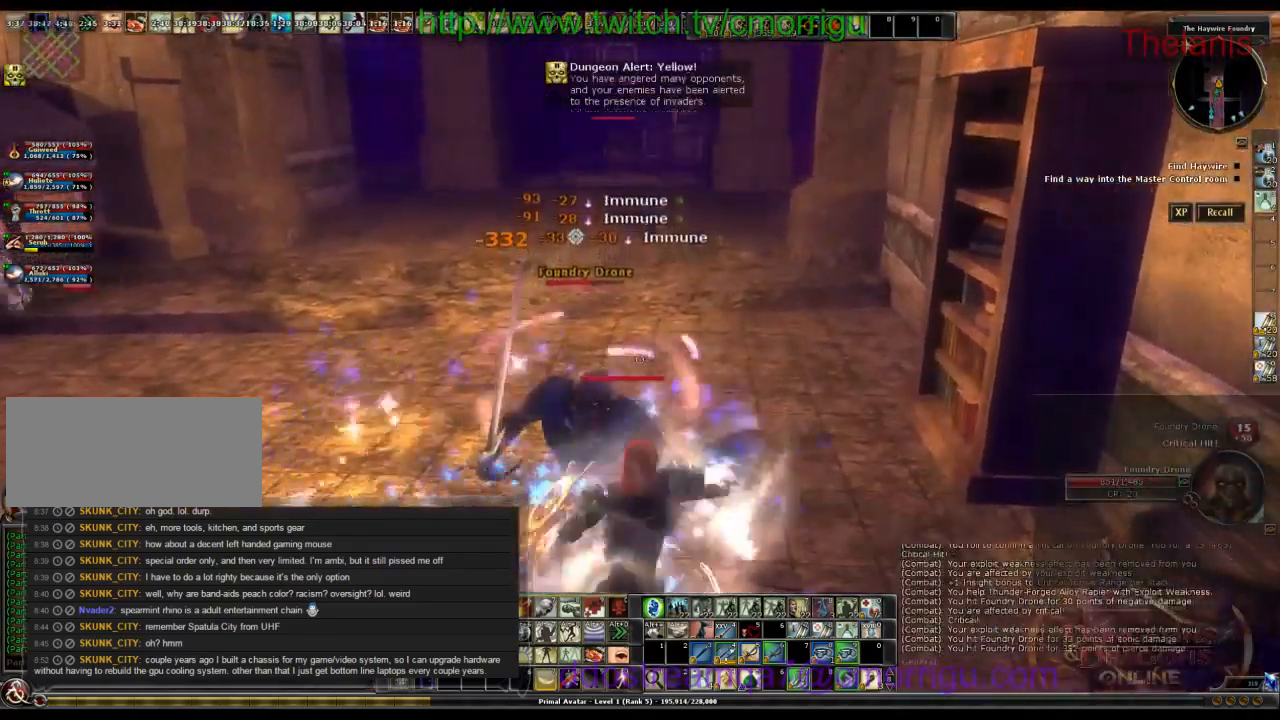
{"keys": [], "events": []}
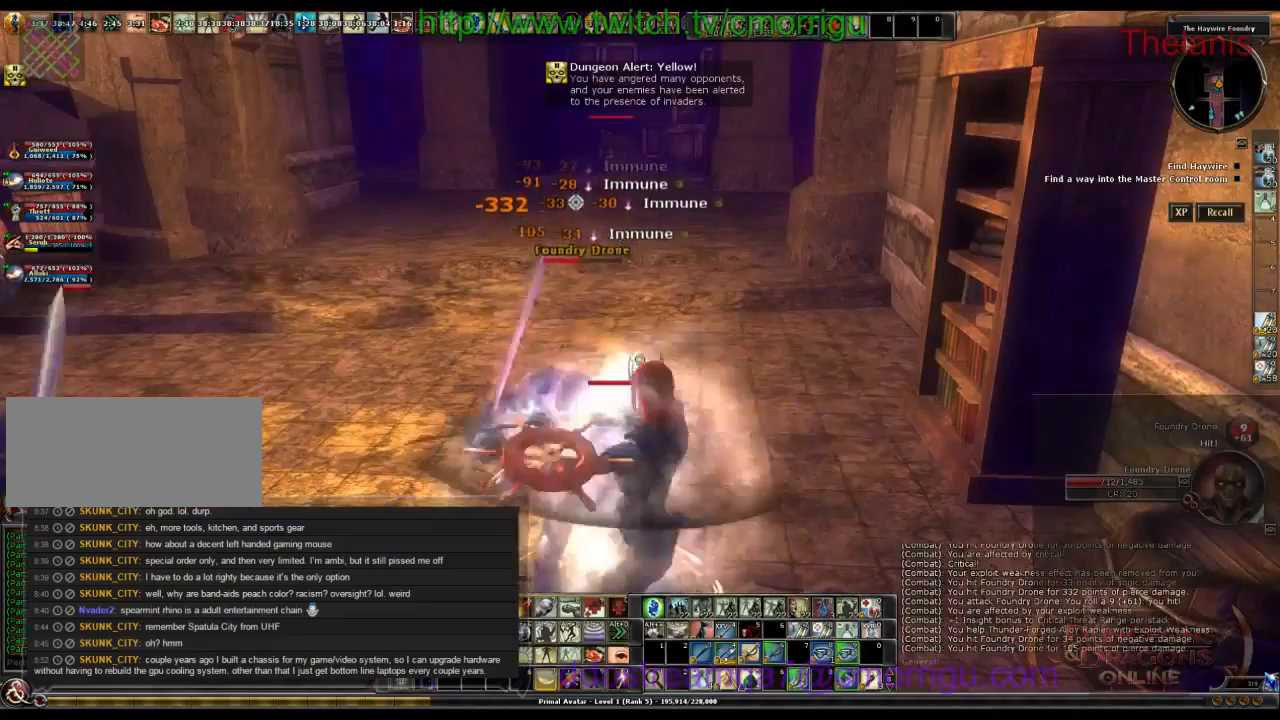
{"keys": [], "events": []}
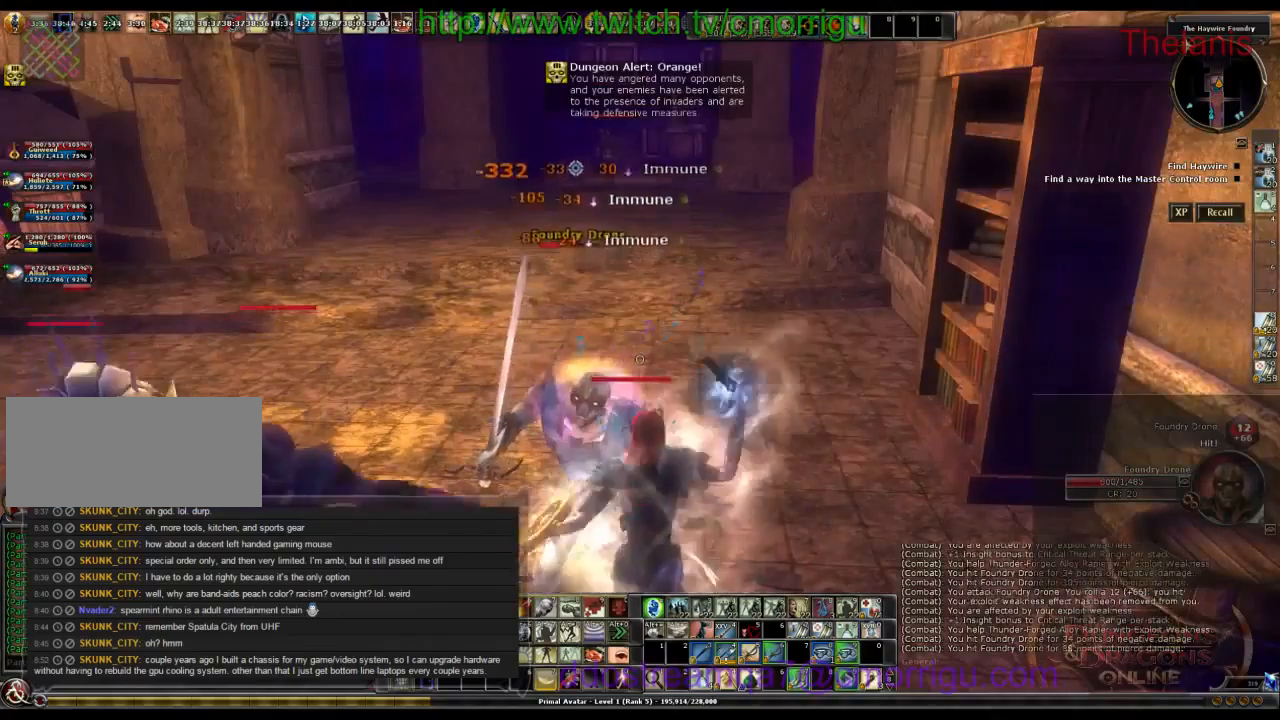
{"keys": [], "events": []}
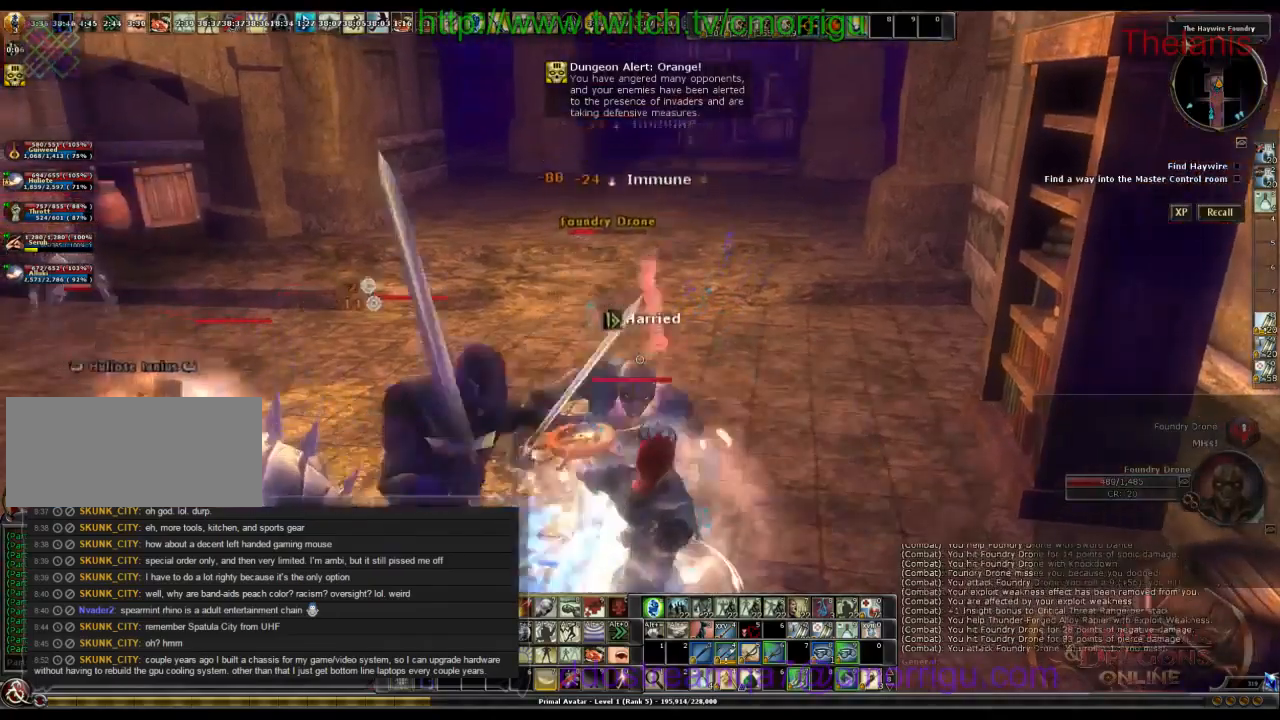
{"keys": [], "events": []}
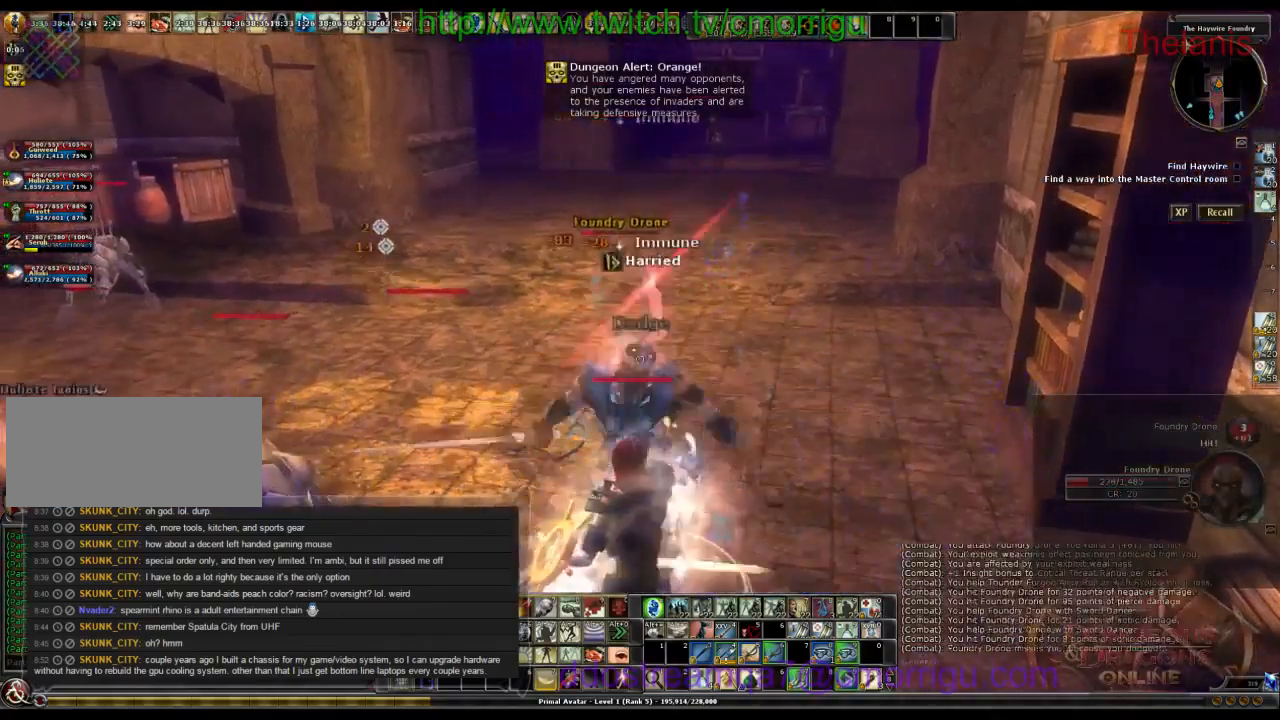
{"keys": [], "events": []}
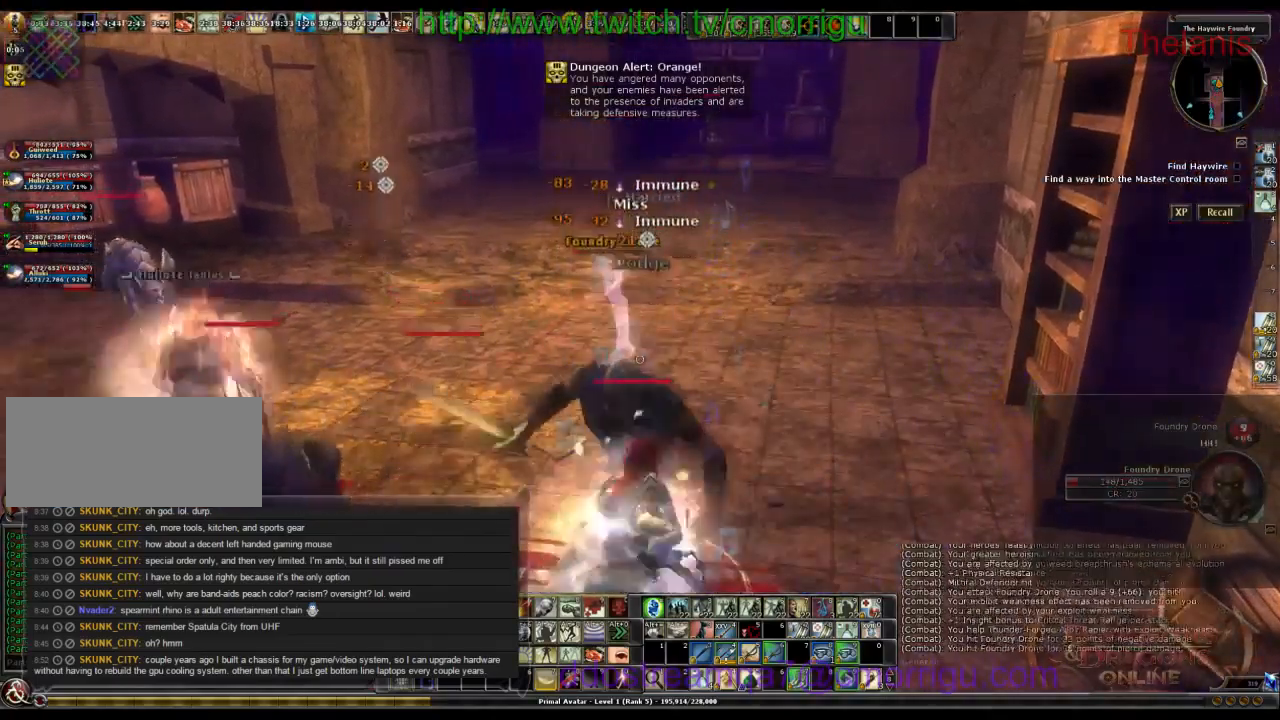
{"keys": [], "events": []}
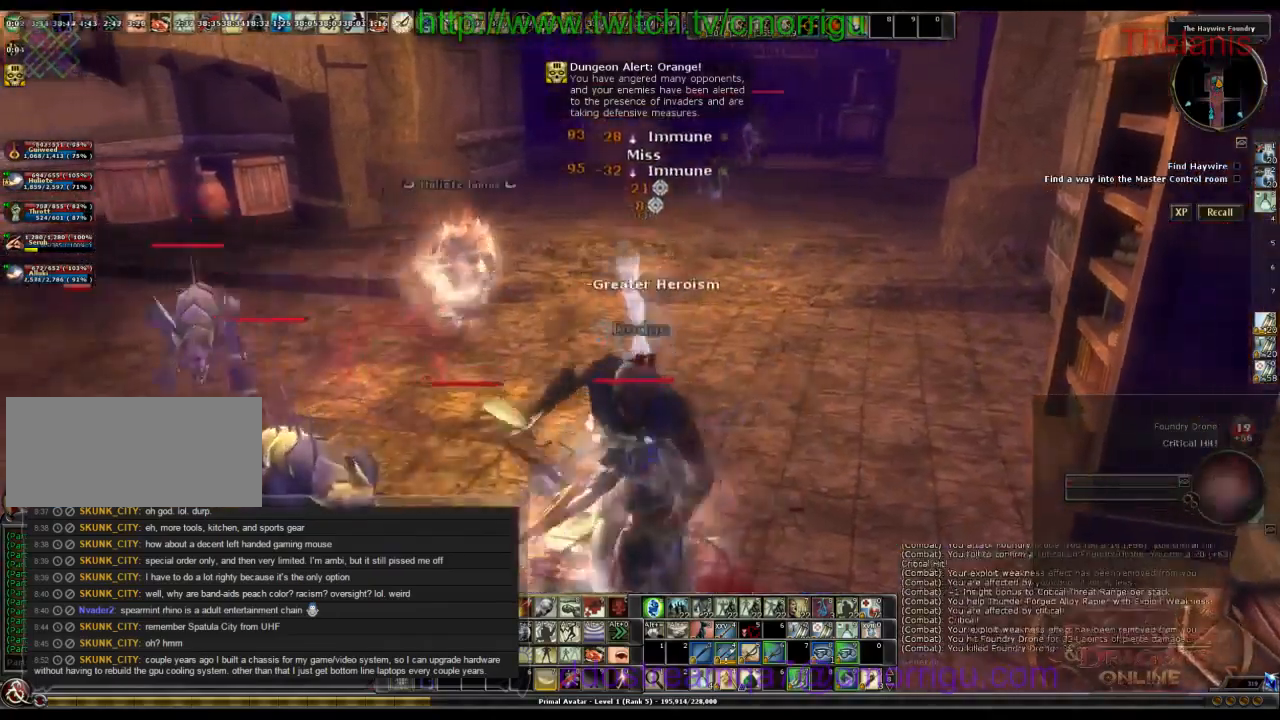
{"keys": [], "events": []}
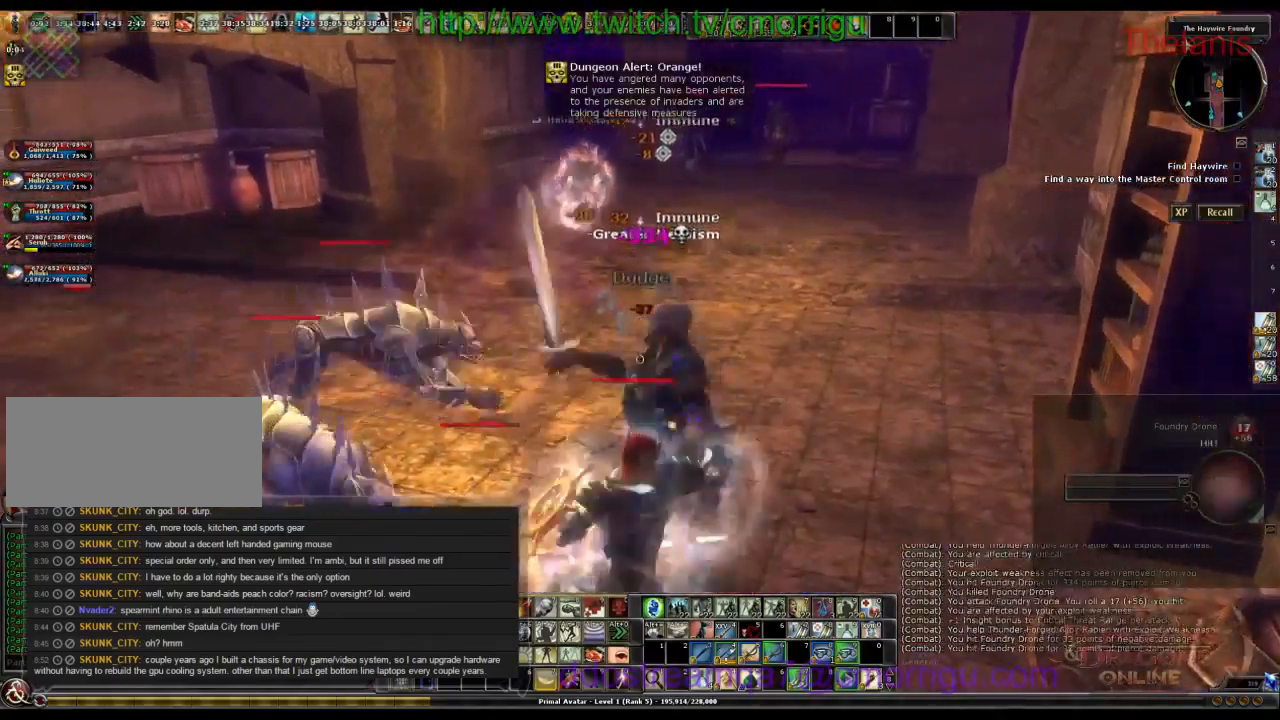
{"keys": [], "events": []}
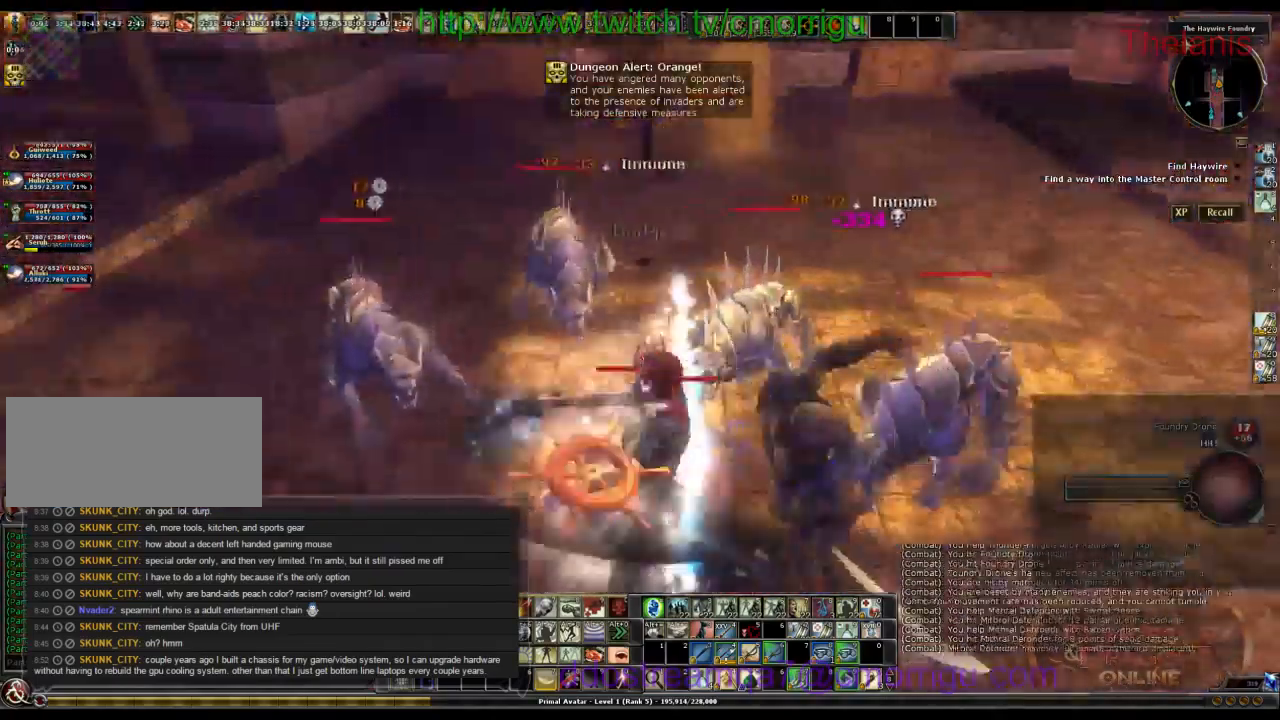
{"keys": [], "events": [[67, "1", "down"], [267, "1", "up"]]}